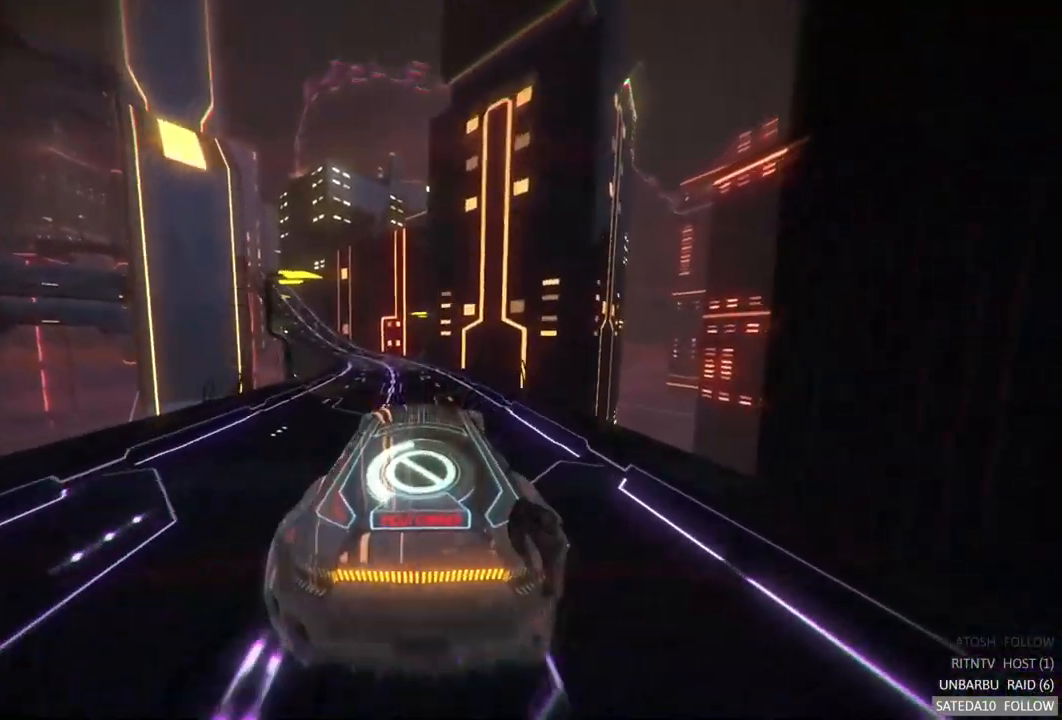
Gameplay with a controller (Xbox layout); each line is a JSON object with the inputs held at the frame after it. "events" lists button and stick changes between this image and that frame as [ms after this image, input, new state], when the widget could be followed in between. Not read: L3 R3 X.
{"buttons": ["R2"], "left_stick": "left", "right_stick": "center", "events": [[350, "left_stick", "left"]]}
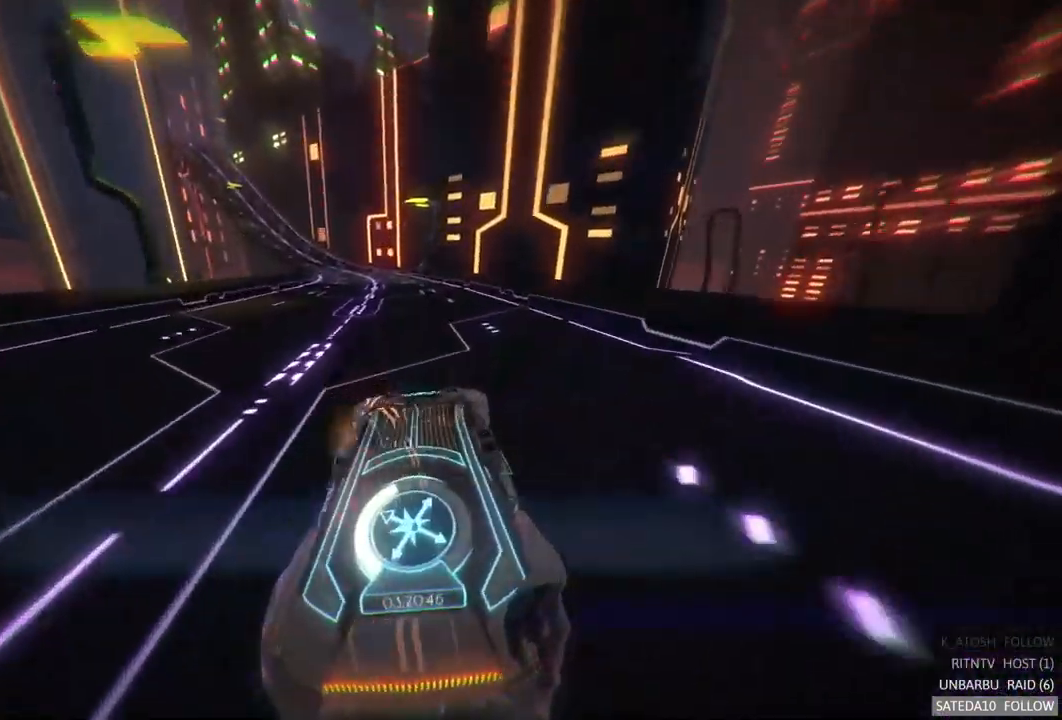
{"buttons": ["R2"], "left_stick": "center", "right_stick": "center", "events": [[117, "left_stick", "center"]]}
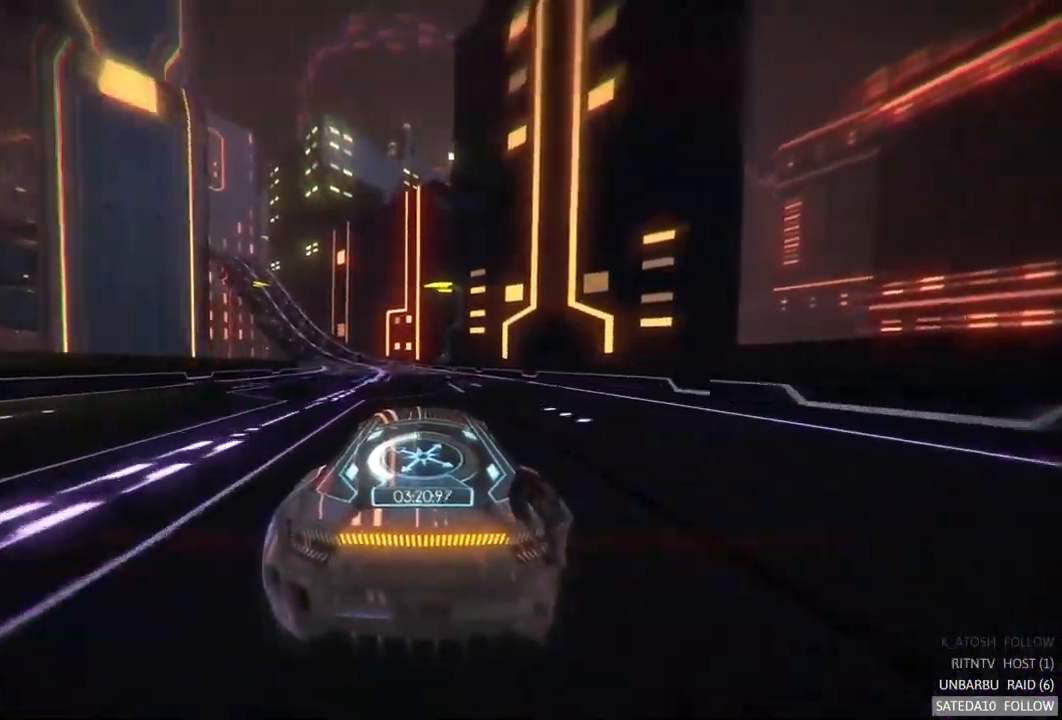
{"buttons": ["A", "R2"], "left_stick": "center", "right_stick": "center", "events": [[167, "left_stick", "left"], [367, "left_stick", "center"], [400, "A", "down"]]}
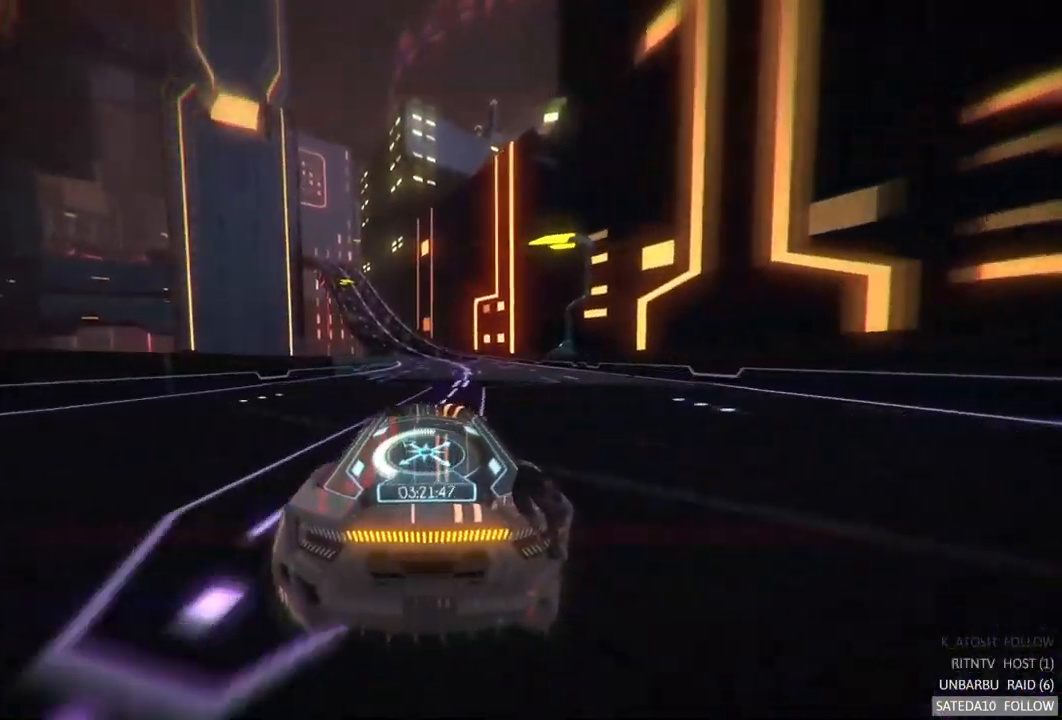
{"buttons": ["A", "R2"], "left_stick": "center", "right_stick": "center", "events": []}
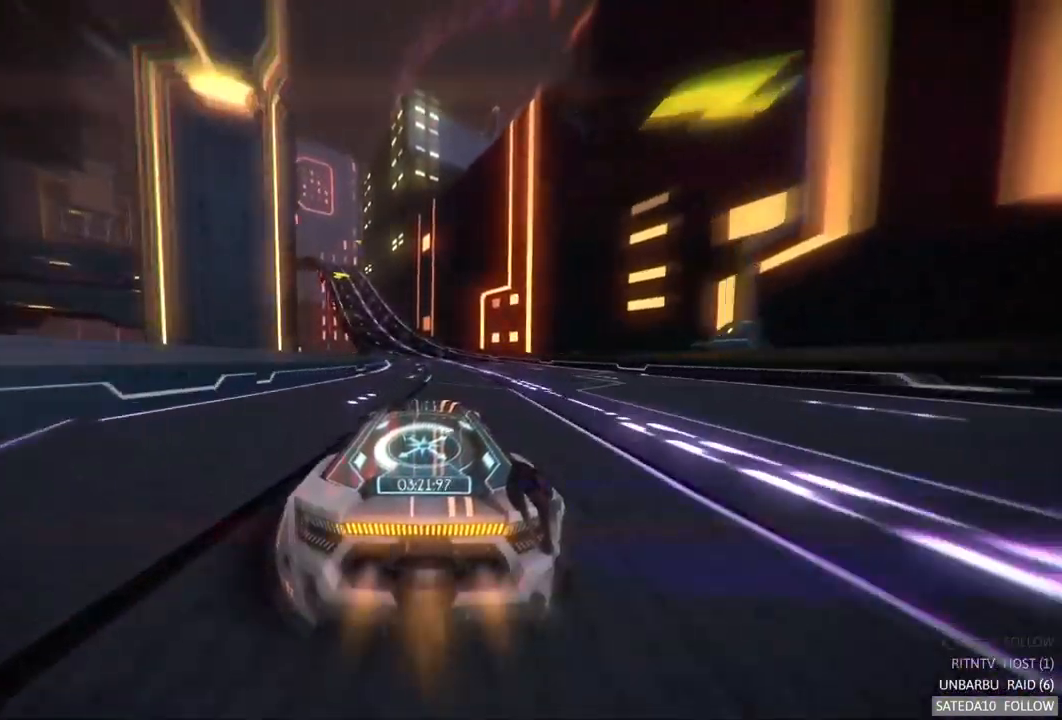
{"buttons": ["A", "R2"], "left_stick": "center", "right_stick": "center", "events": [[267, "left_stick", "right"], [417, "left_stick", "center"]]}
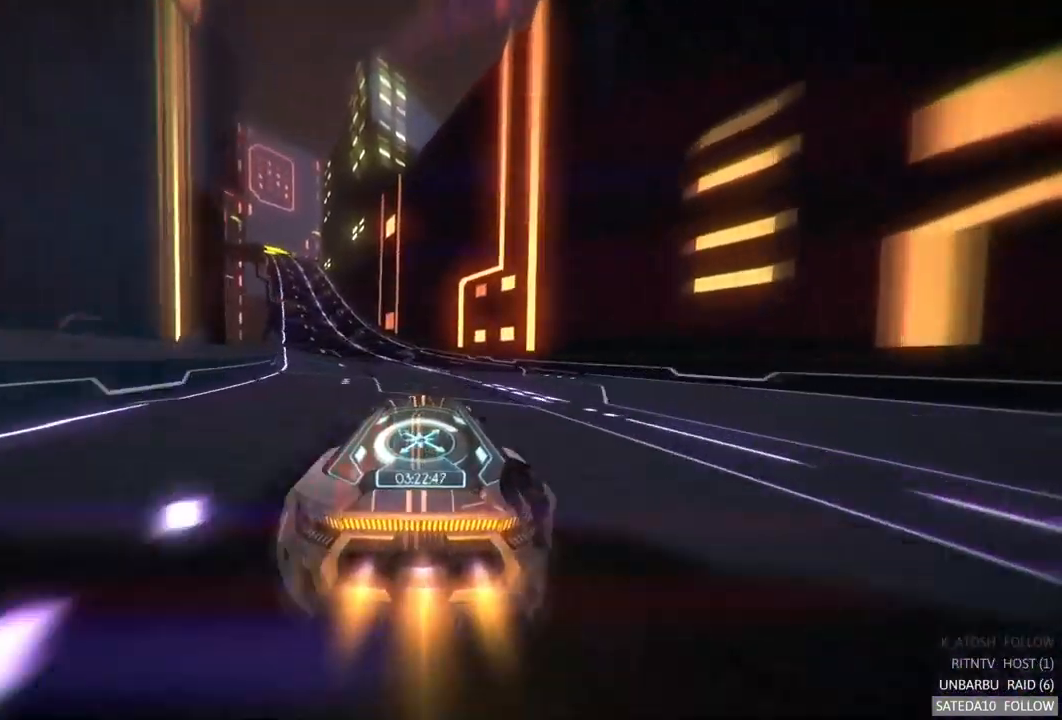
{"buttons": ["A", "R2"], "left_stick": "center", "right_stick": "center", "events": [[117, "left_stick", "left"], [317, "left_stick", "center"]]}
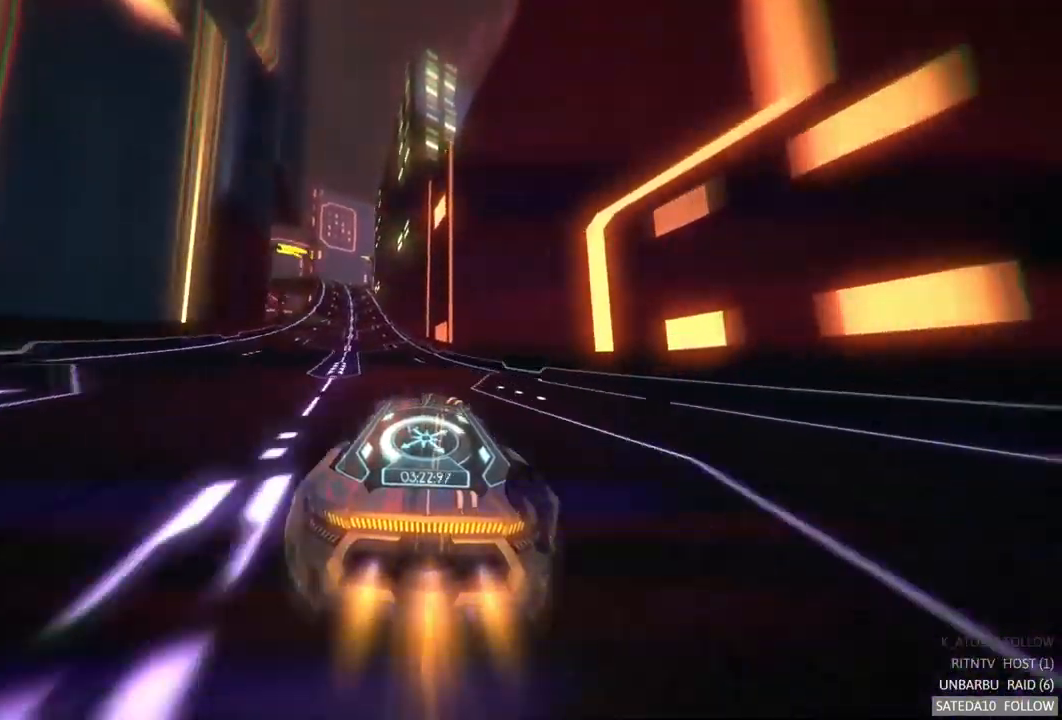
{"buttons": ["R2"], "left_stick": "center", "right_stick": "center", "events": [[67, "left_stick", "left"], [266, "A", "up"], [266, "left_stick", "center"]]}
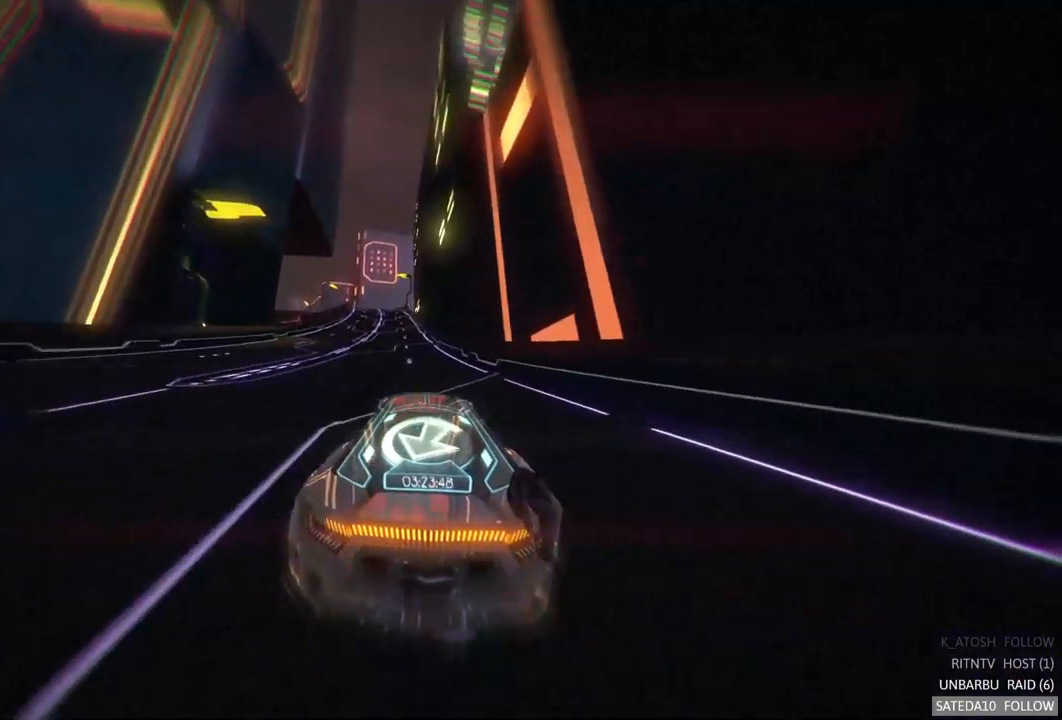
{"buttons": ["R2"], "left_stick": "center", "right_stick": "center", "events": [[67, "left_stick", "left"], [267, "left_stick", "center"]]}
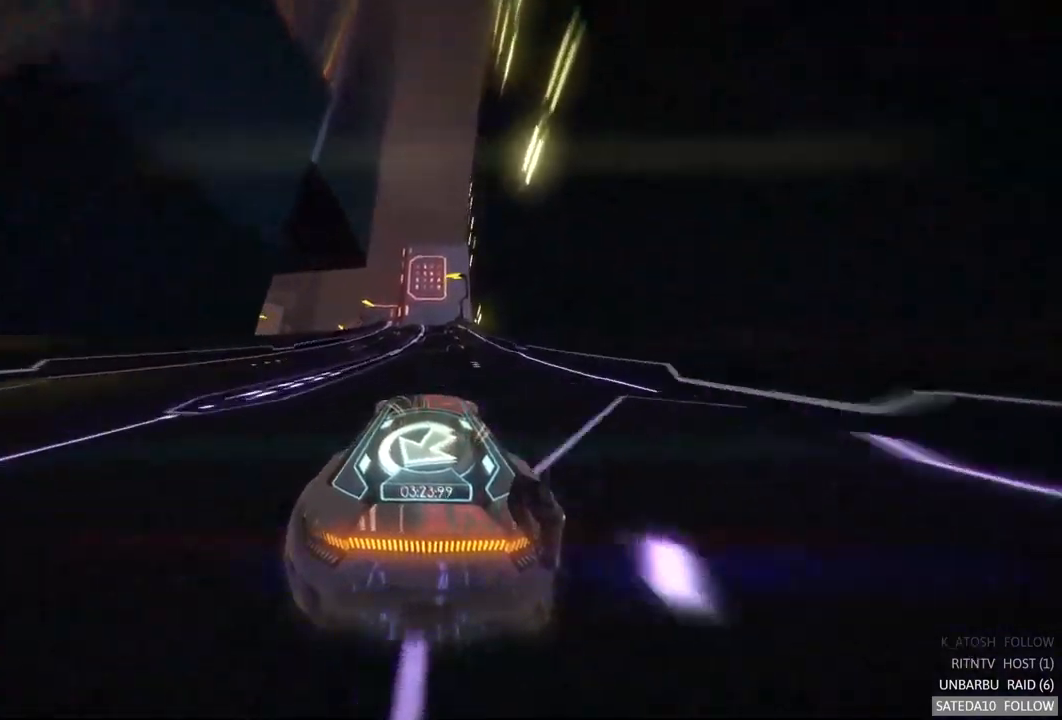
{"buttons": ["R2"], "left_stick": "center", "right_stick": "center", "events": []}
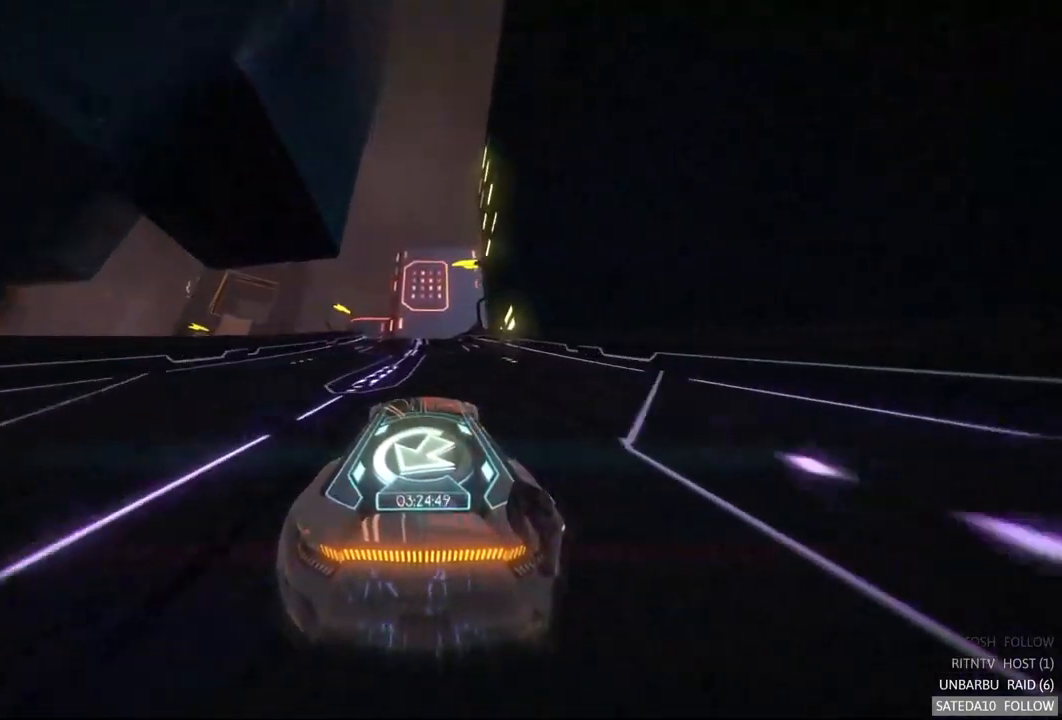
{"buttons": ["R2"], "left_stick": "center", "right_stick": "center", "events": []}